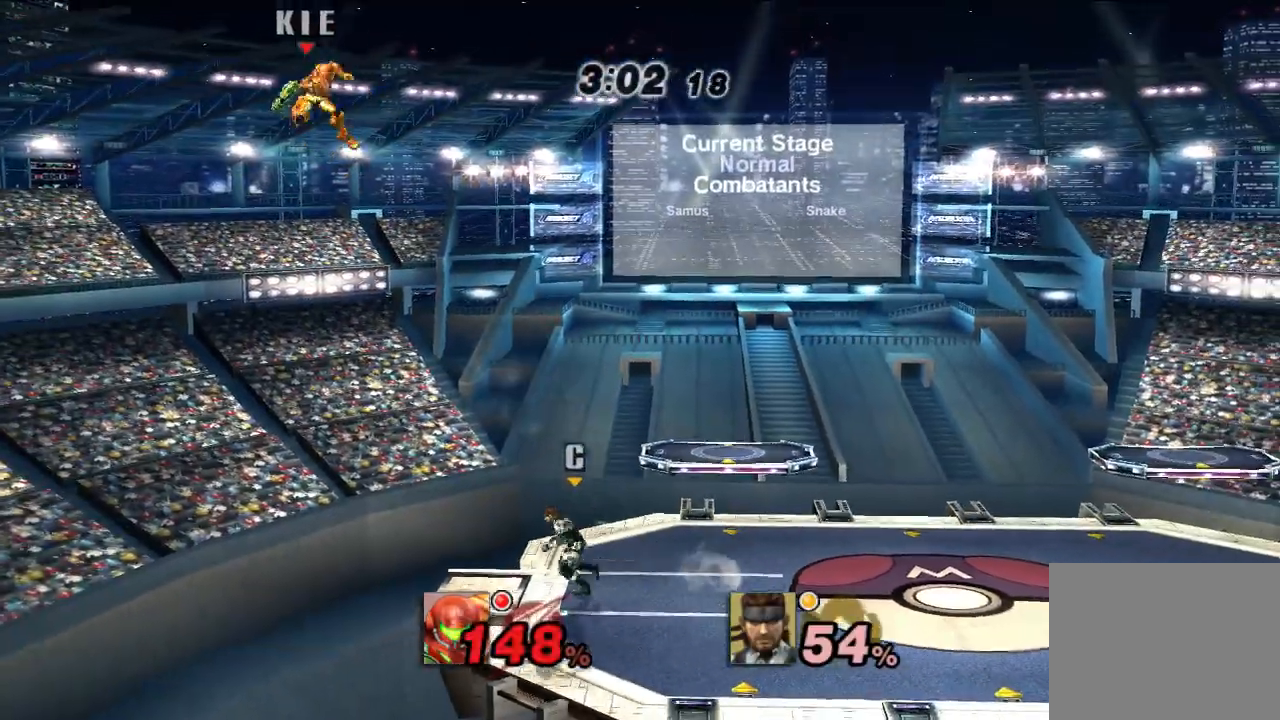
Gameplay with a controller (Nintendo layout); each line is a JSON object with the inputs held at the frame after it (dt_ms = milliseconds from this image to that frame). "events" lists button and stick changes between this image and that frame as [ms after this image, input, new state], when the widget could be followed in between. Not read: L1 L3 R3.
{"dt_ms": 500, "buttons": [], "left_stick": "right", "right_stick": "center", "events": []}
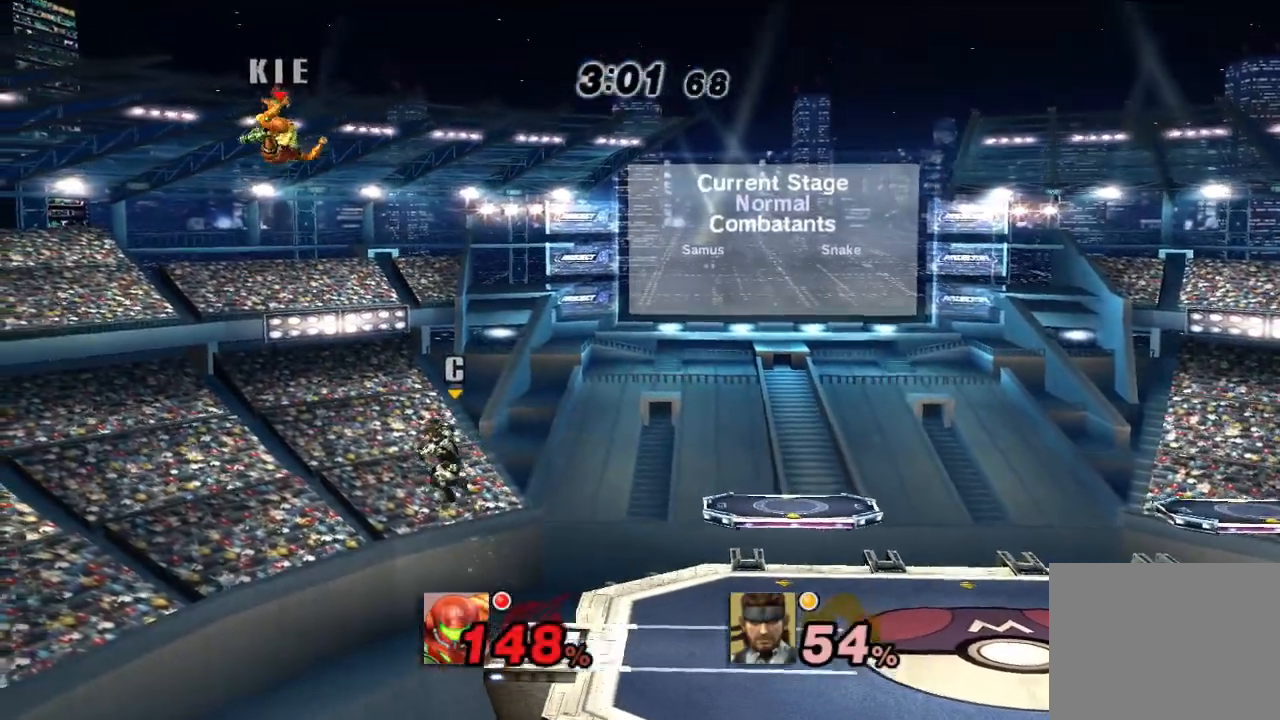
{"dt_ms": 500, "buttons": [], "left_stick": "right", "right_stick": "center", "events": [[183, "X", "down"], [267, "X", "up"], [317, "X", "down"], [417, "X", "up"]]}
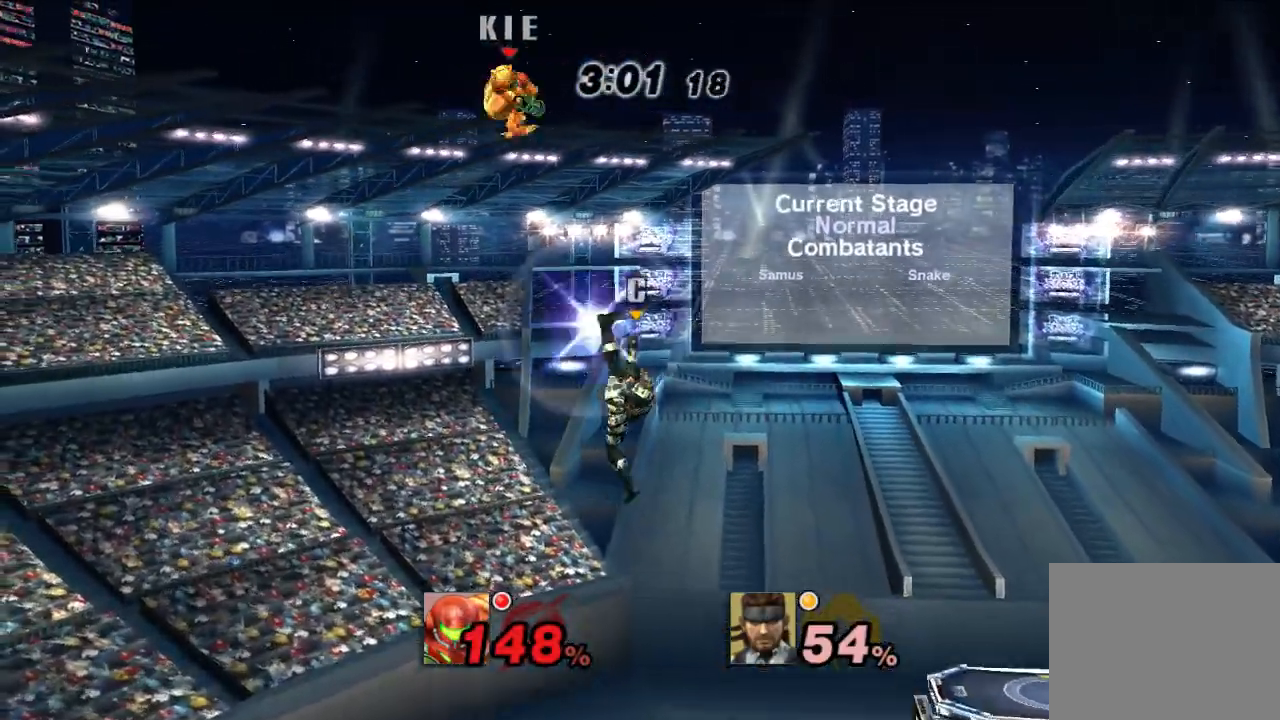
{"dt_ms": 500, "buttons": [], "left_stick": "down", "right_stick": "center", "events": [[250, "left_stick", "down"]]}
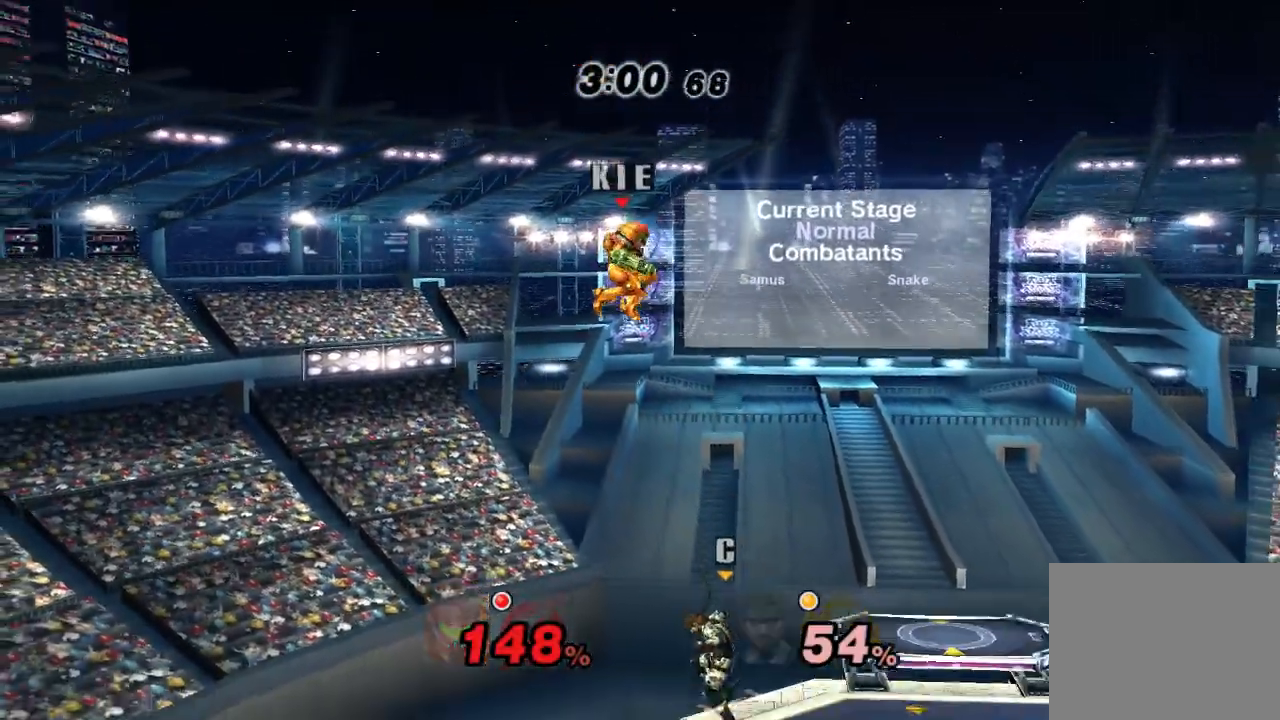
{"dt_ms": 500, "buttons": [], "left_stick": "down", "right_stick": "center", "events": [[100, "left_stick", "down-right"], [367, "left_stick", "down"]]}
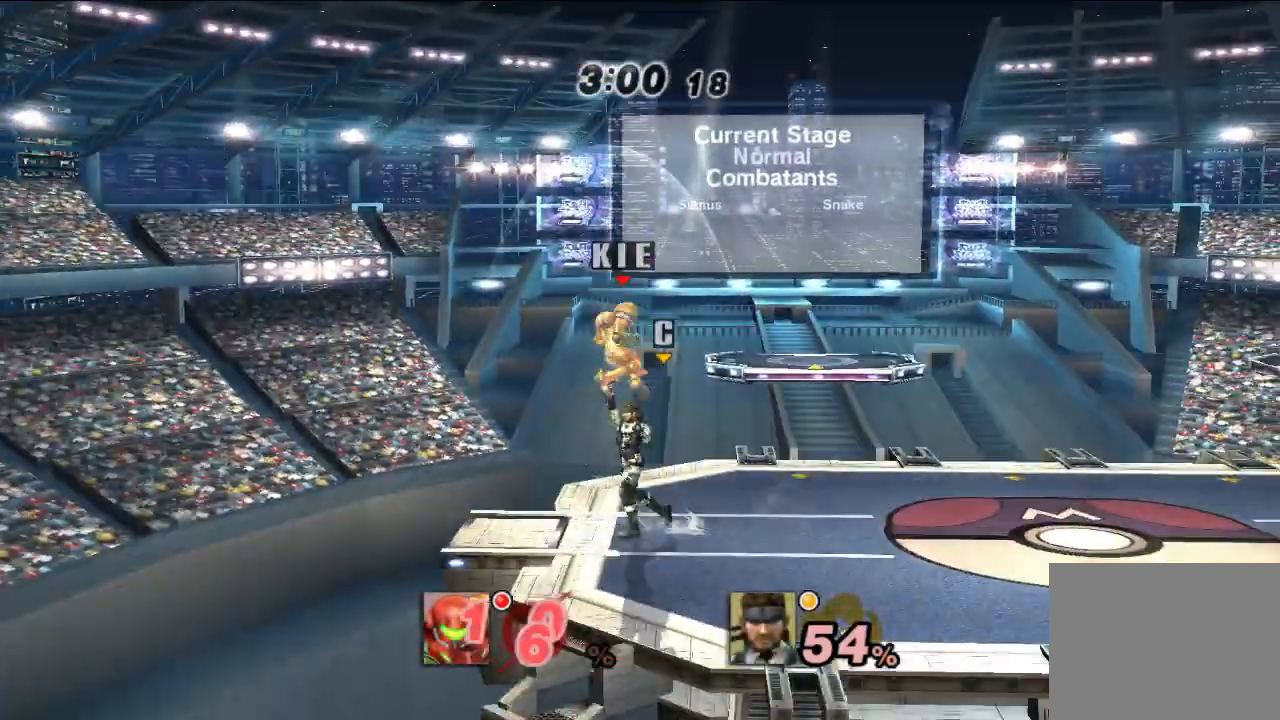
{"dt_ms": 500, "buttons": [], "left_stick": "down", "right_stick": "center", "events": [[67, "left_stick", "down-left"], [300, "left_stick", "down"]]}
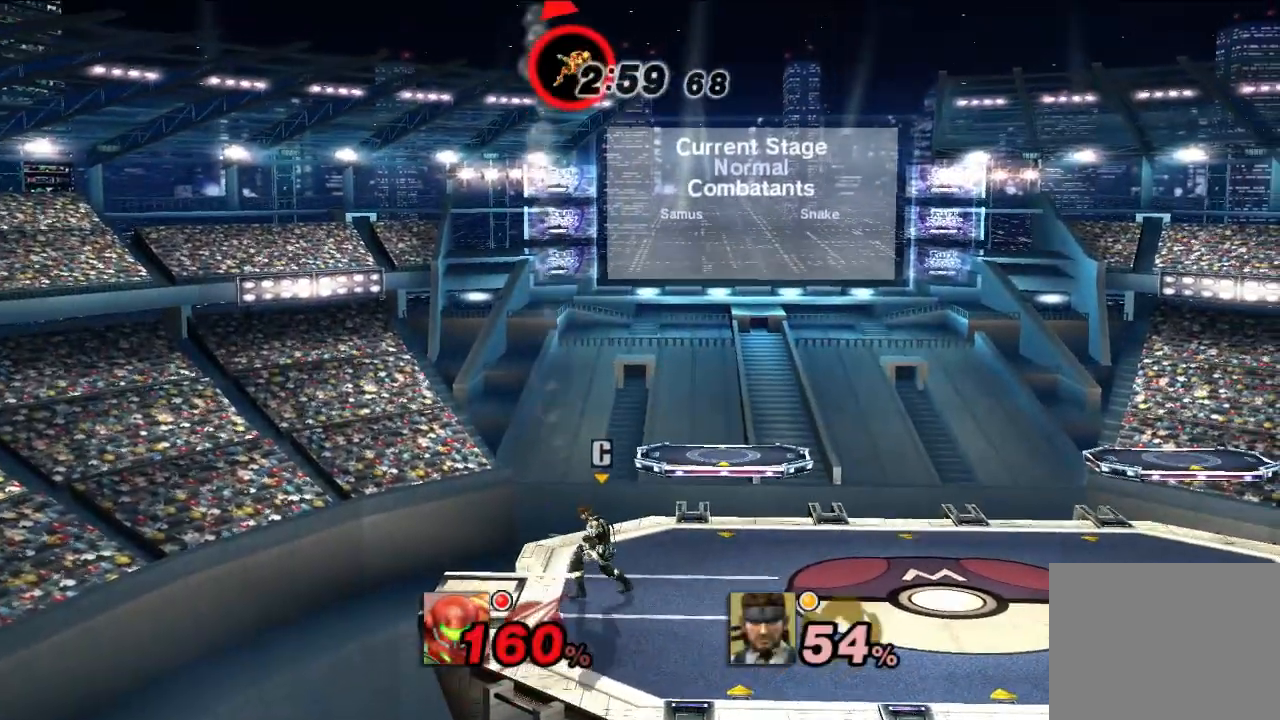
{"dt_ms": 500, "buttons": ["A", "B"], "left_stick": "down-right", "right_stick": "center", "events": [[33, "left_stick", "down-right"], [333, "B", "down"], [433, "A", "down"]]}
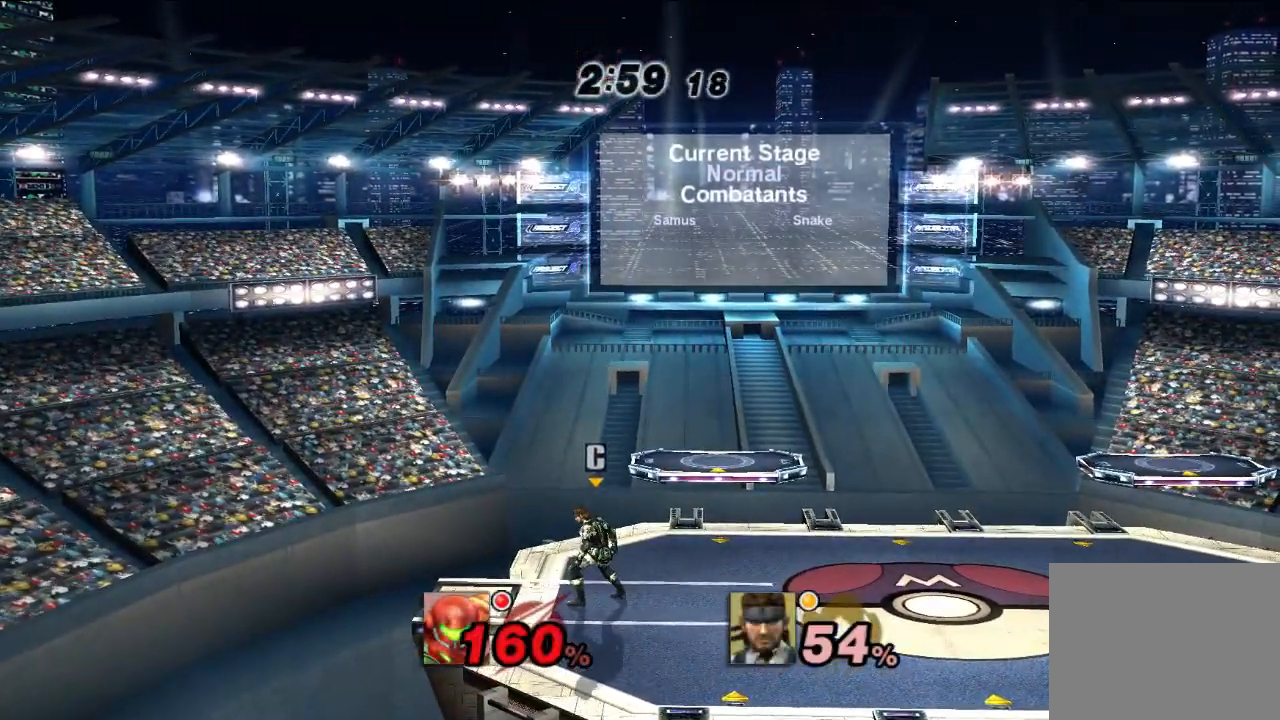
{"dt_ms": 500, "buttons": [], "left_stick": "center", "right_stick": "center", "events": [[67, "B", "up"], [100, "left_stick", "center"], [117, "X", "down"], [217, "A", "up"], [300, "X", "up"]]}
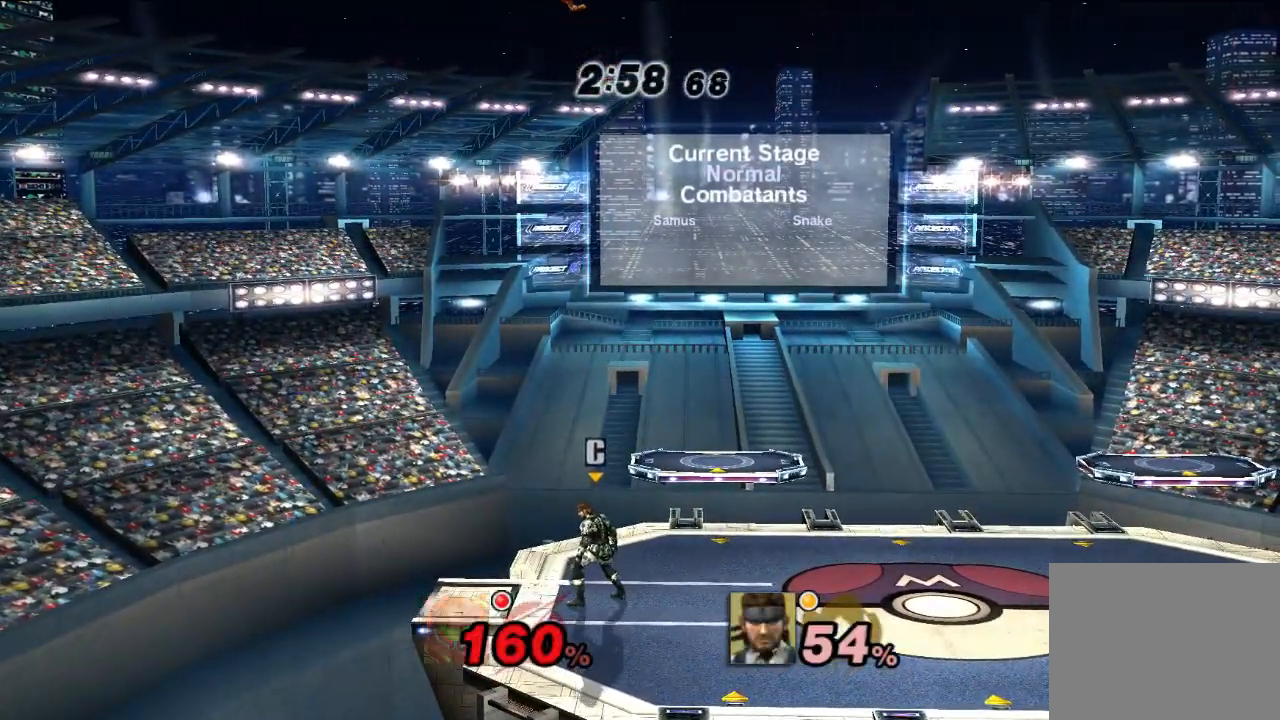
{"dt_ms": 500, "buttons": [], "left_stick": "center", "right_stick": "center", "events": []}
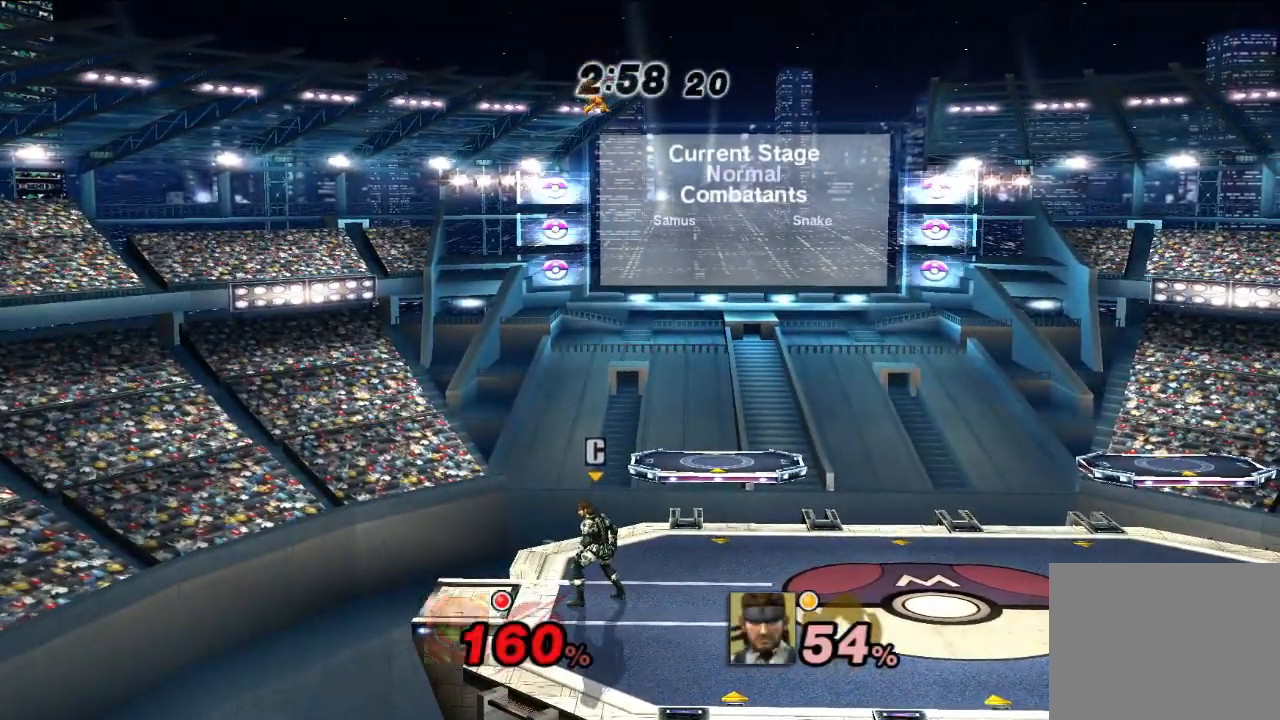
{"dt_ms": 500, "buttons": [], "left_stick": "left", "right_stick": "center", "events": [[500, "left_stick", "left"]]}
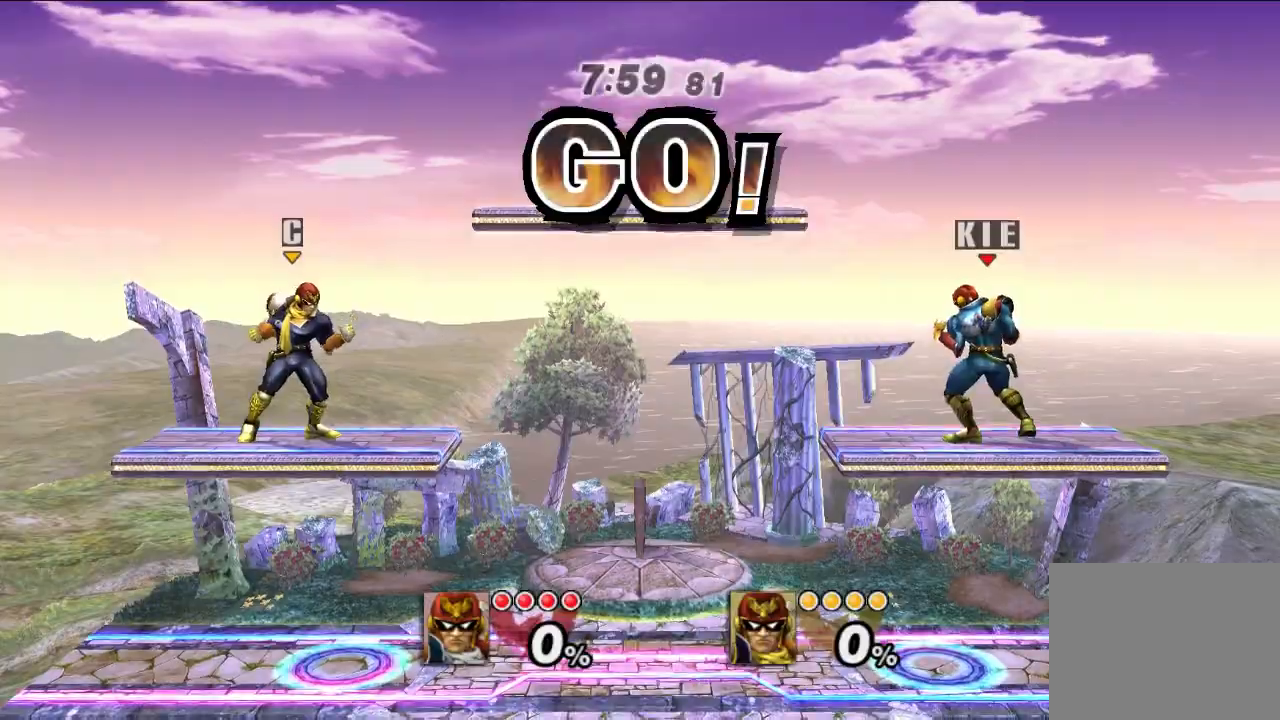
{"dt_ms": 500, "buttons": [], "left_stick": "center", "right_stick": "center", "events": [[283, "X", "down"], [300, "left_stick", "center"], [333, "X", "up"]]}
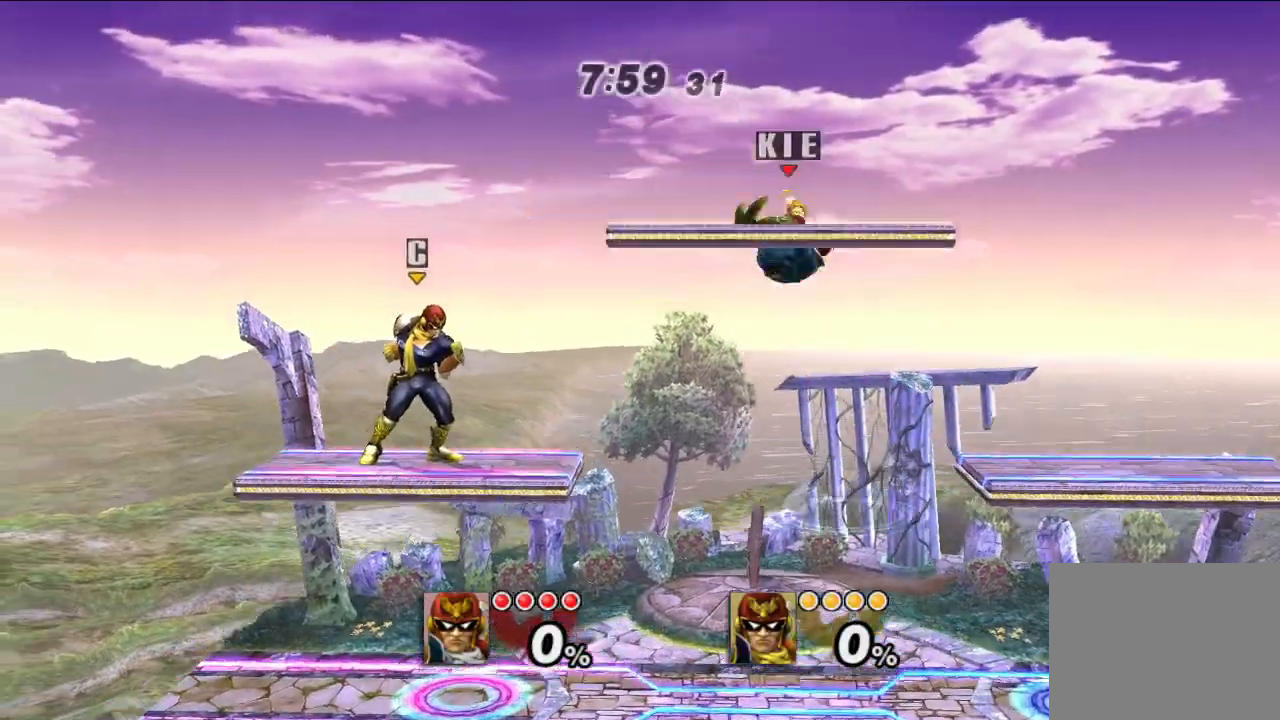
{"dt_ms": 500, "buttons": [], "left_stick": "down-left", "right_stick": "center", "events": [[50, "left_stick", "up-left"], [100, "left_stick", "left"], [167, "right_stick", "up-left"], [233, "right_stick", "center"], [317, "left_stick", "down-left"]]}
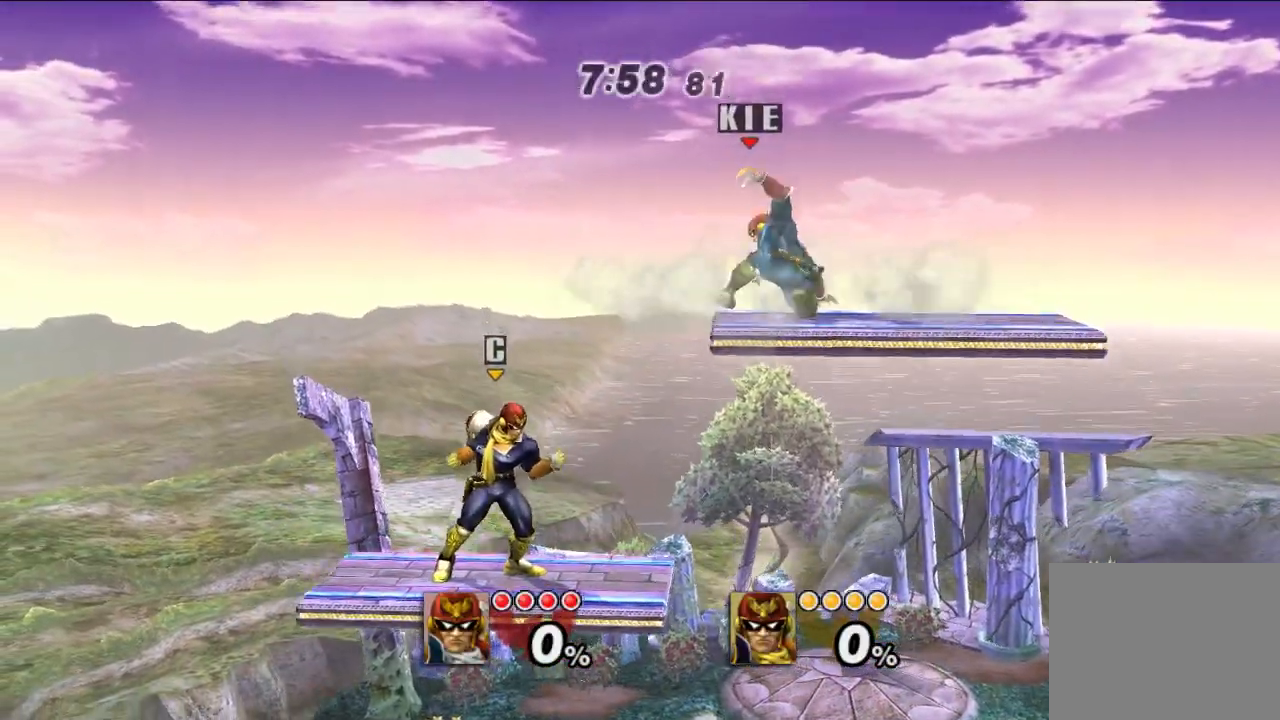
{"dt_ms": 500, "buttons": [], "left_stick": "down", "right_stick": "center", "events": [[217, "left_stick", "center"], [500, "left_stick", "down"]]}
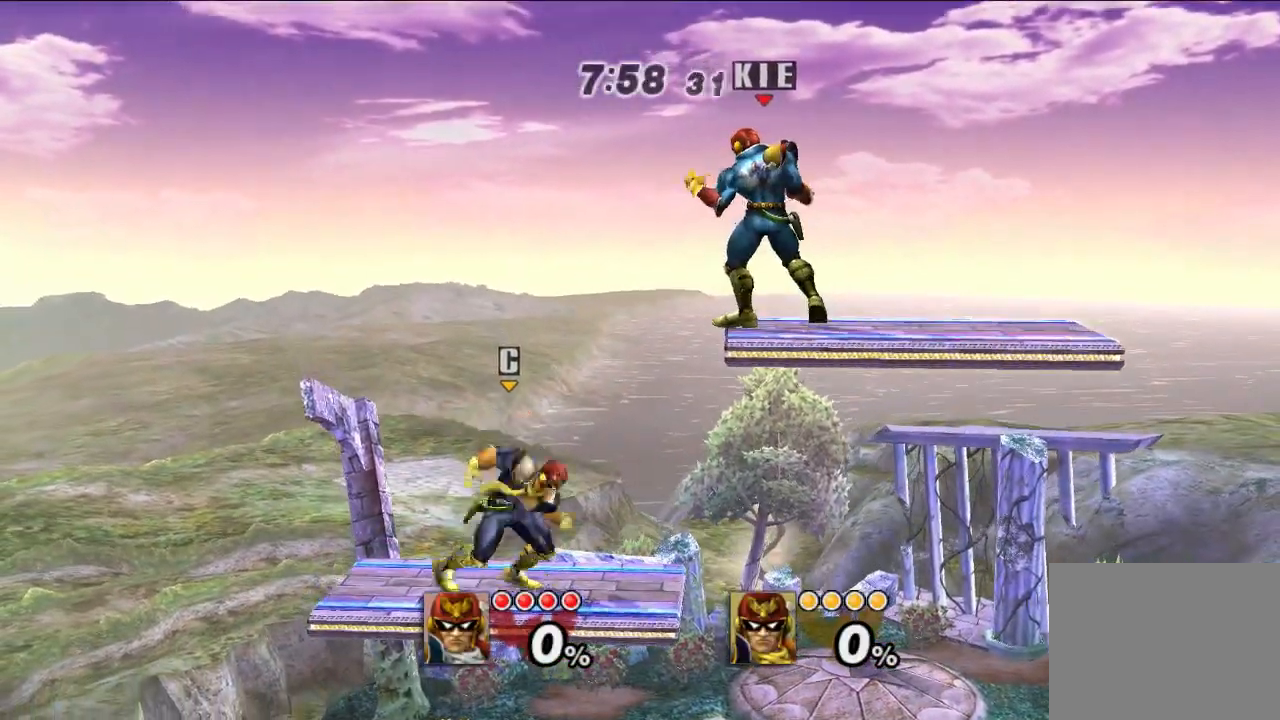
{"dt_ms": 500, "buttons": [], "left_stick": "center", "right_stick": "center", "events": [[317, "left_stick", "center"], [333, "X", "down"], [417, "X", "up"]]}
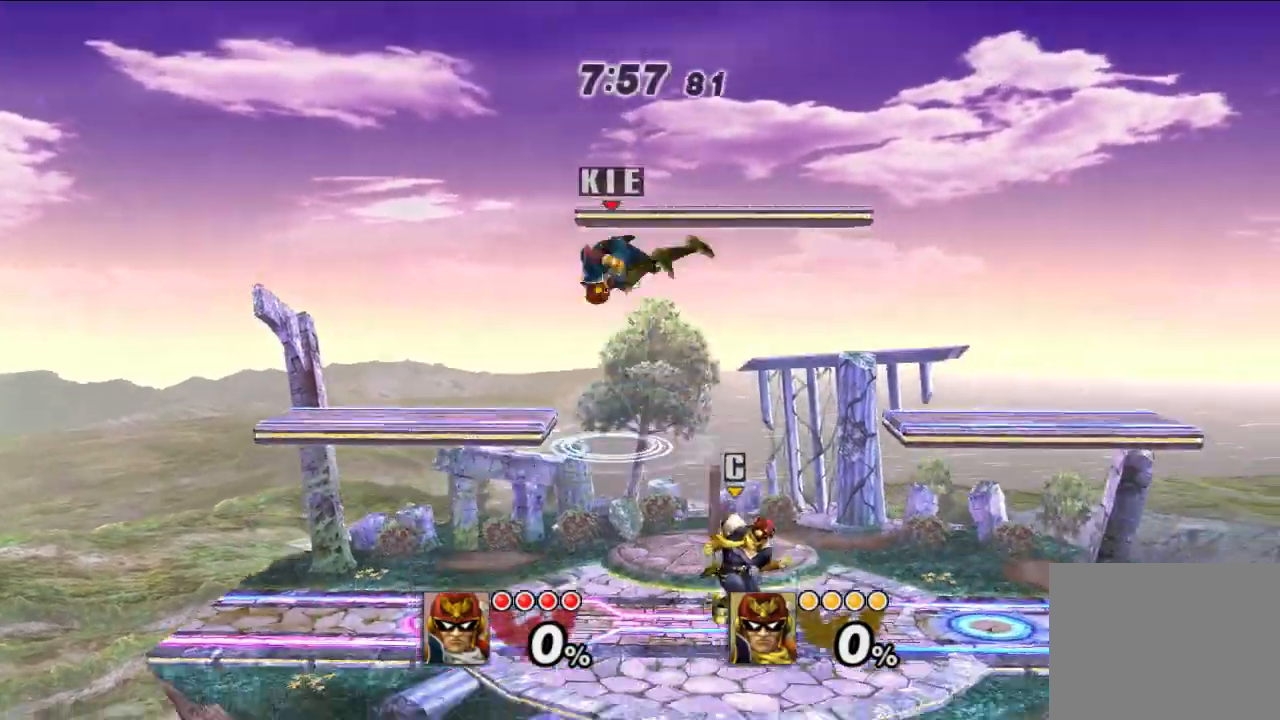
{"dt_ms": 500, "buttons": [], "left_stick": "down", "right_stick": "center", "events": [[83, "left_stick", "right"], [350, "left_stick", "down"]]}
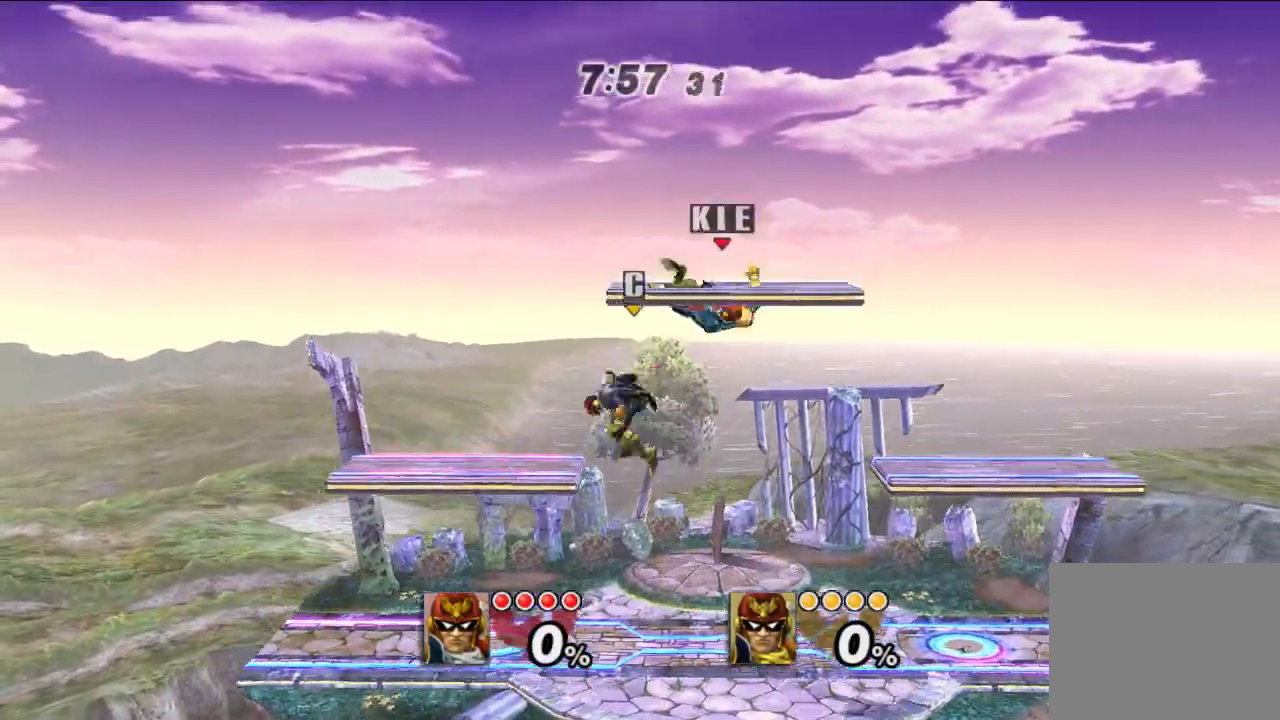
{"dt_ms": 1000, "buttons": [], "left_stick": "down", "right_stick": "center", "events": [[367, "left_stick", "center"], [500, "X", "down"], [500, "left_stick", "left"], [550, "X", "up"], [600, "A", "down"], [633, "A", "up"], [733, "left_stick", "down"], [750, "A", "down"], [783, "A", "up"], [917, "A", "down"], [967, "A", "up"]]}
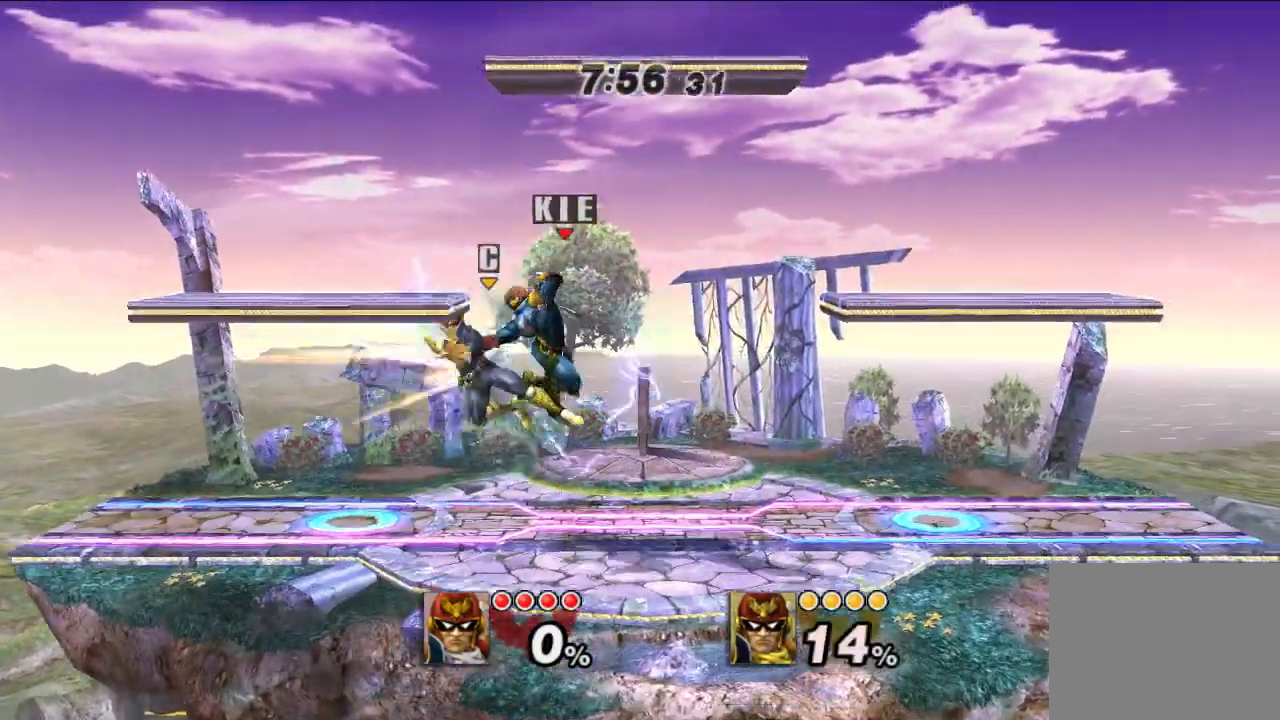
{"dt_ms": 500, "buttons": [], "left_stick": "up-left", "right_stick": "center", "events": [[333, "left_stick", "center"], [483, "left_stick", "up-left"]]}
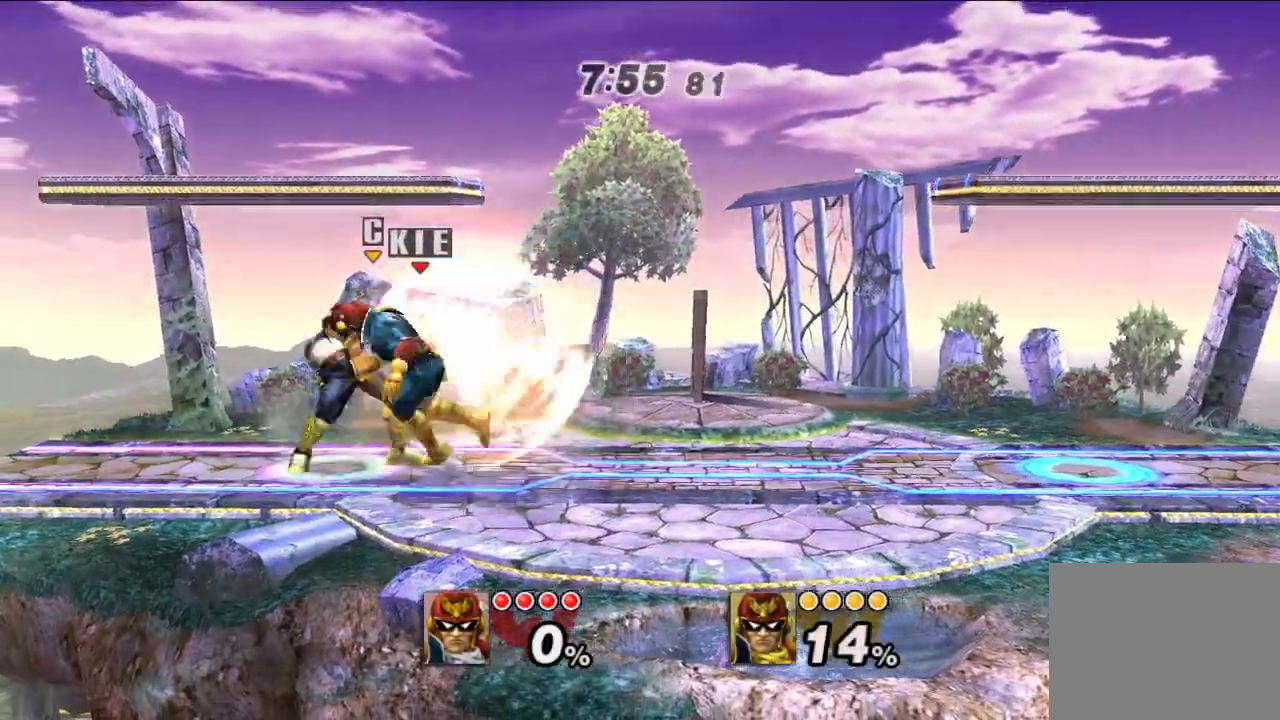
{"dt_ms": 500, "buttons": [], "left_stick": "center", "right_stick": "center", "events": [[67, "left_stick", "center"]]}
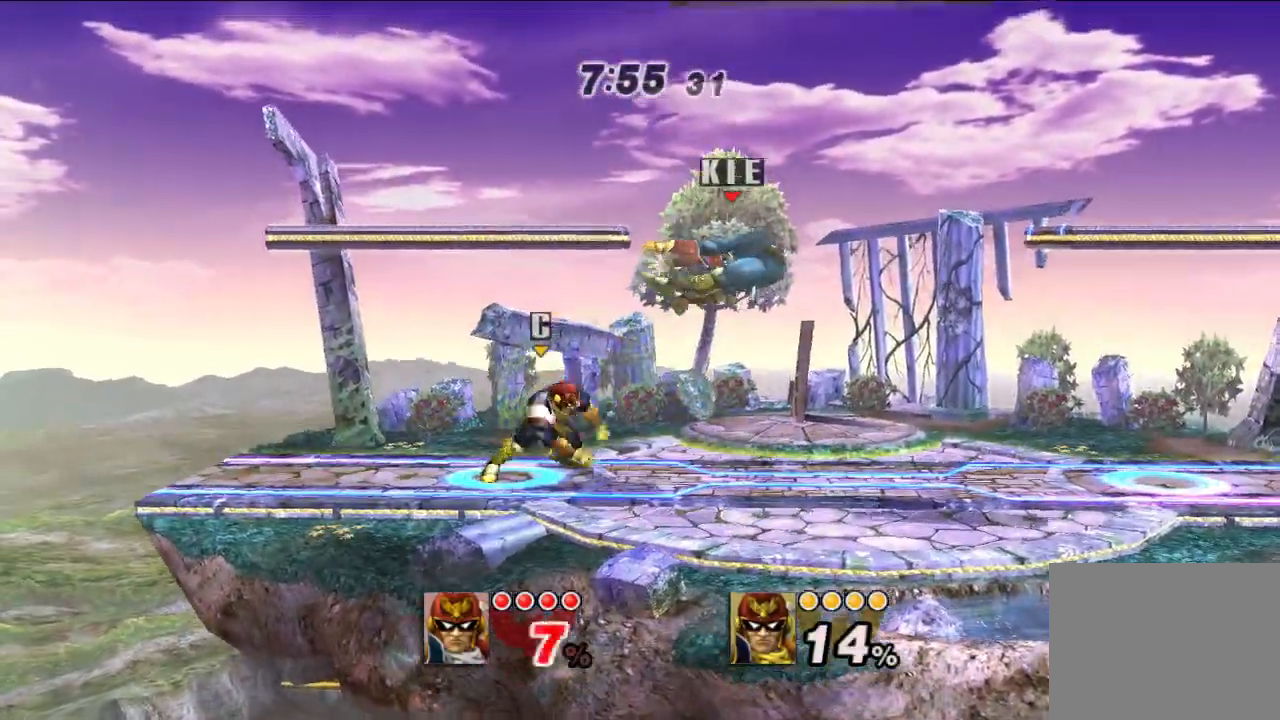
{"dt_ms": 500, "buttons": [], "left_stick": "center", "right_stick": "center", "events": [[67, "left_stick", "right"], [217, "left_stick", "center"]]}
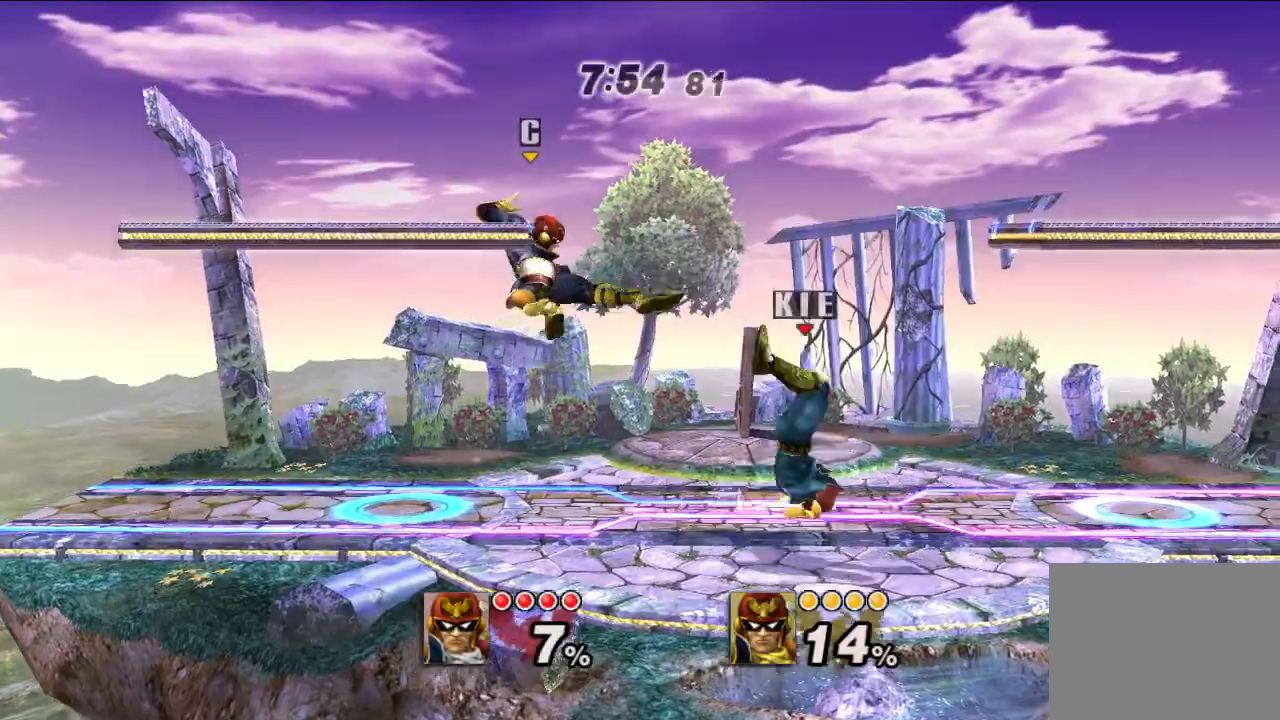
{"dt_ms": 500, "buttons": ["A"], "left_stick": "center", "right_stick": "center", "events": [[333, "A", "down"], [417, "A", "up"], [500, "A", "down"]]}
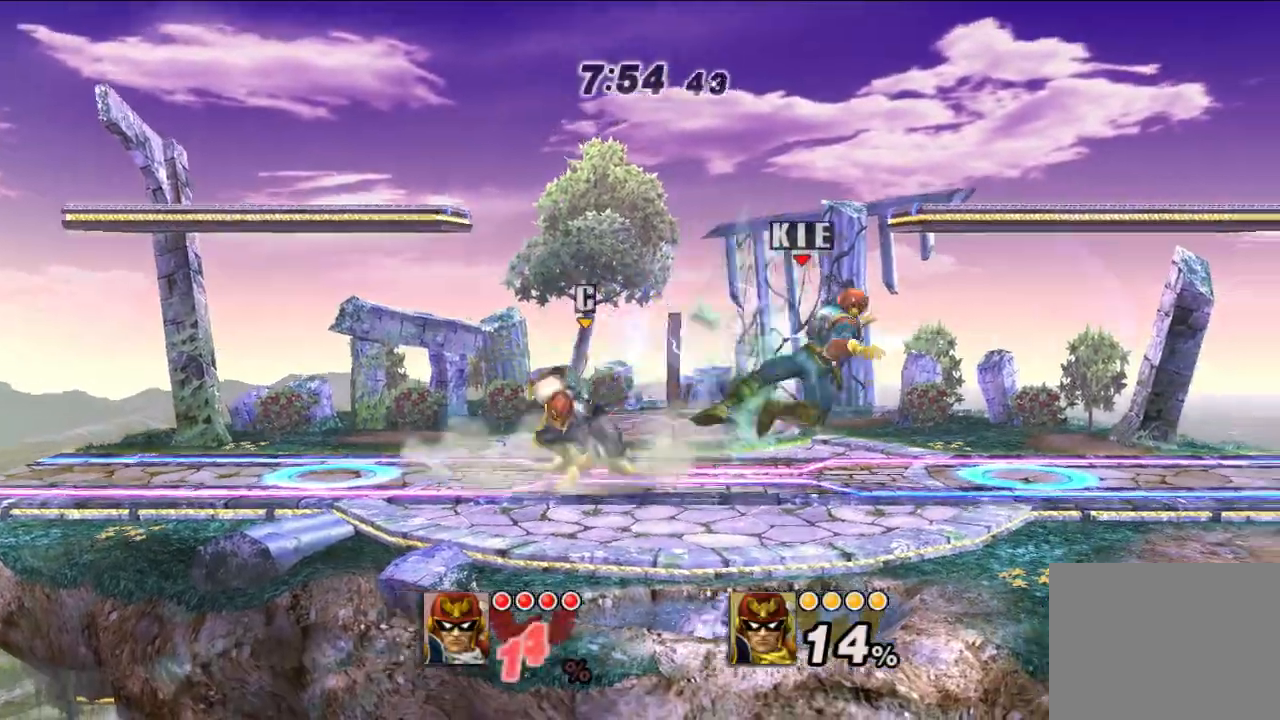
{"dt_ms": 1000, "buttons": [], "left_stick": "center", "right_stick": "center", "events": [[50, "A", "up"], [83, "left_stick", "left"], [283, "left_stick", "center"], [350, "left_stick", "left"], [533, "left_stick", "center"], [833, "A", "down"], [933, "A", "up"]]}
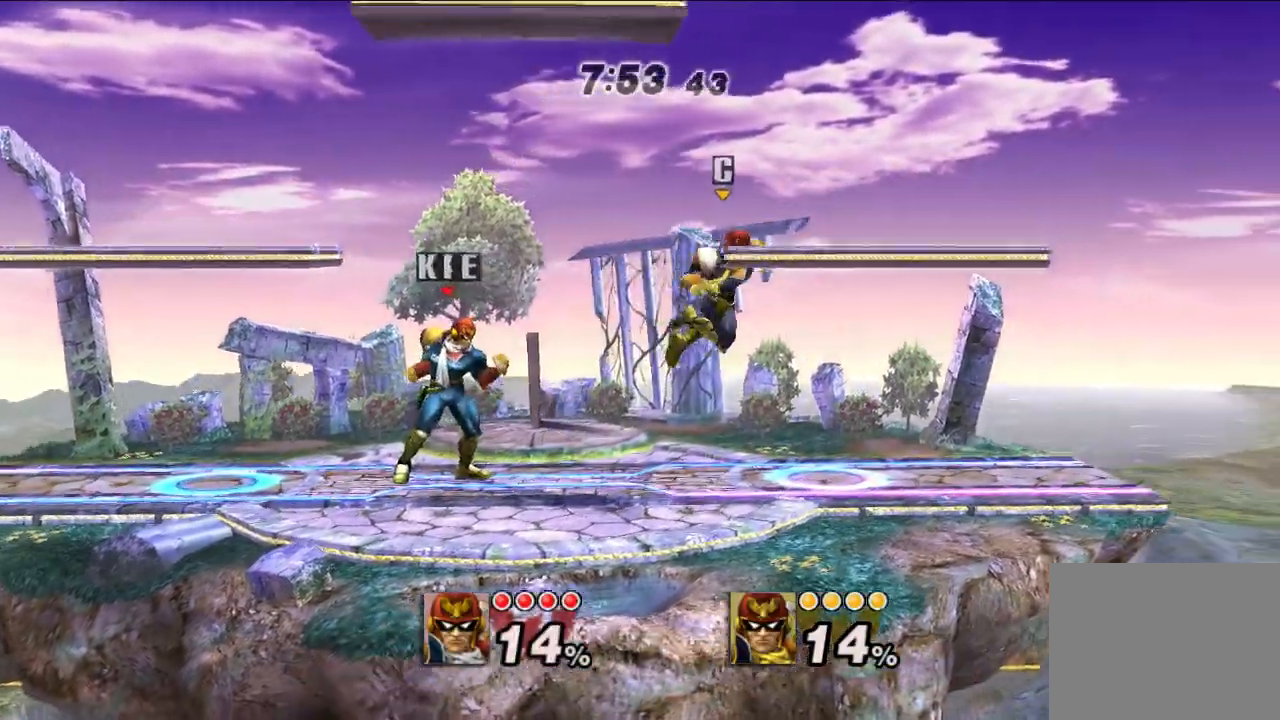
{"dt_ms": 500, "buttons": [], "left_stick": "down-left", "right_stick": "center", "events": [[317, "left_stick", "left"], [417, "left_stick", "down-left"]]}
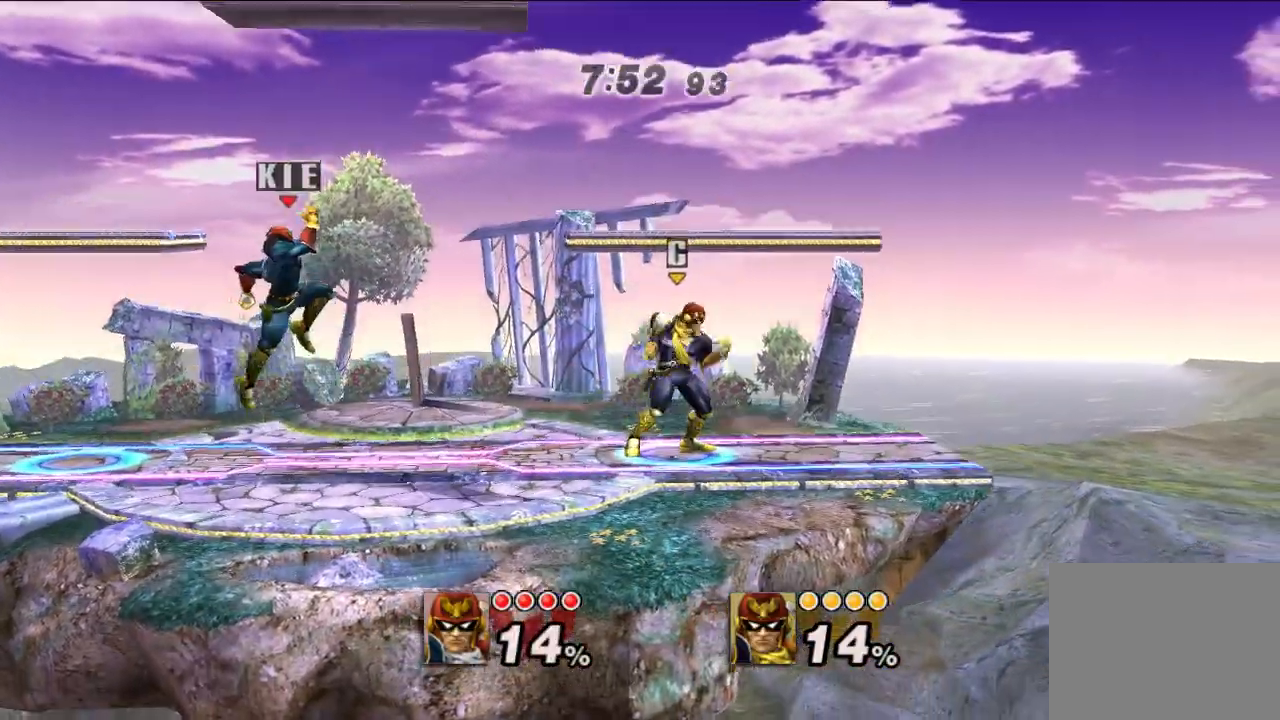
{"dt_ms": 500, "buttons": ["B"], "left_stick": "down", "right_stick": "center", "events": [[233, "left_stick", "down"], [450, "B", "down"]]}
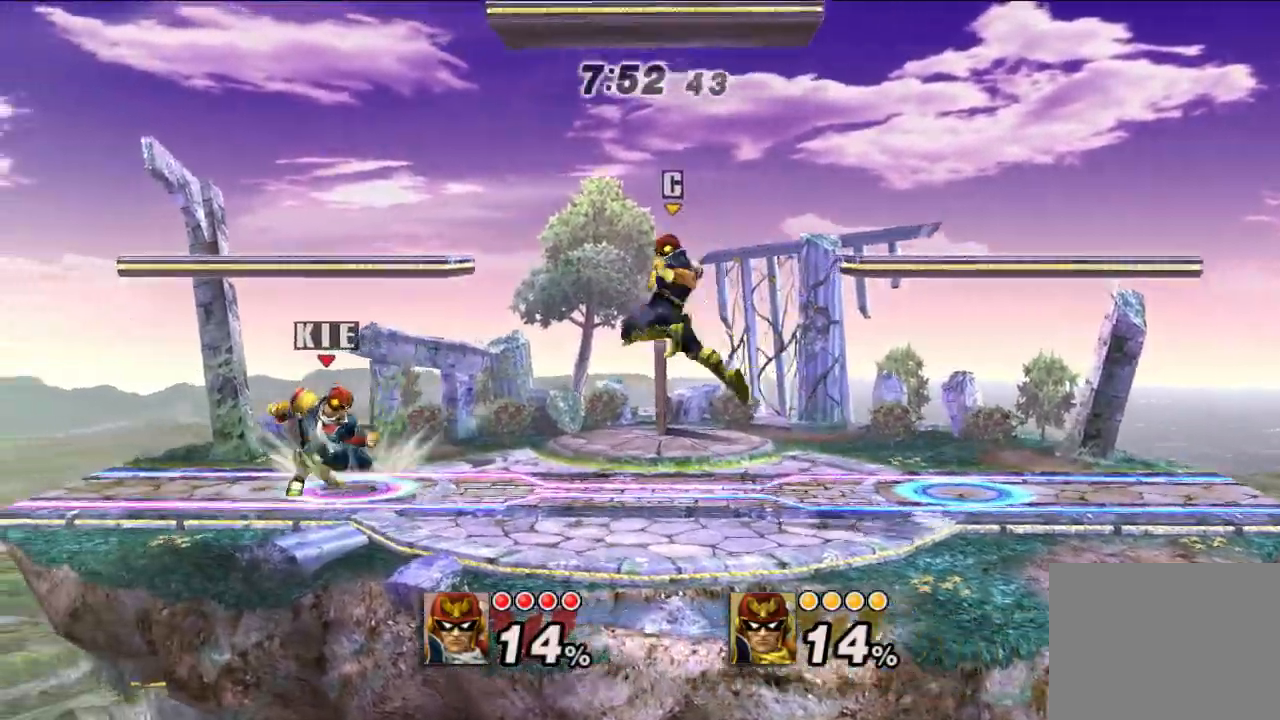
{"dt_ms": 500, "buttons": [], "left_stick": "center", "right_stick": "center", "events": [[33, "B", "up"], [100, "B", "down"], [183, "B", "up"], [500, "left_stick", "center"]]}
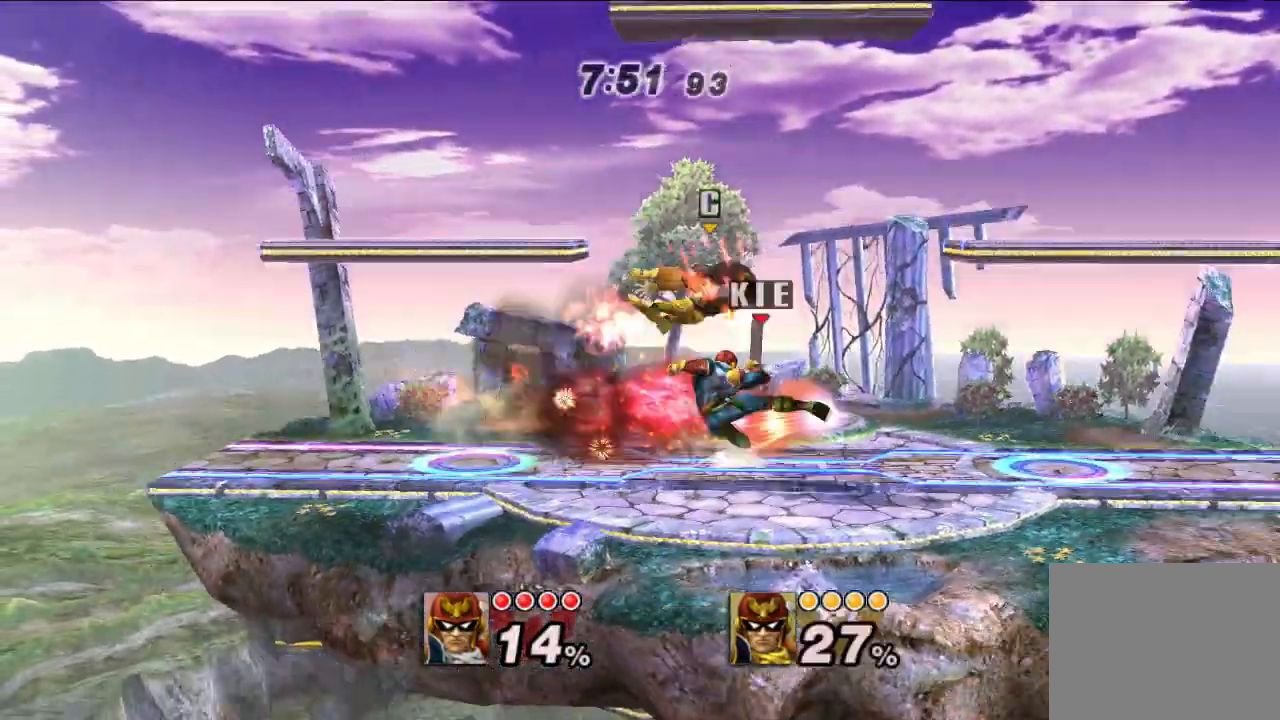
{"dt_ms": 500, "buttons": [], "left_stick": "center", "right_stick": "center", "events": []}
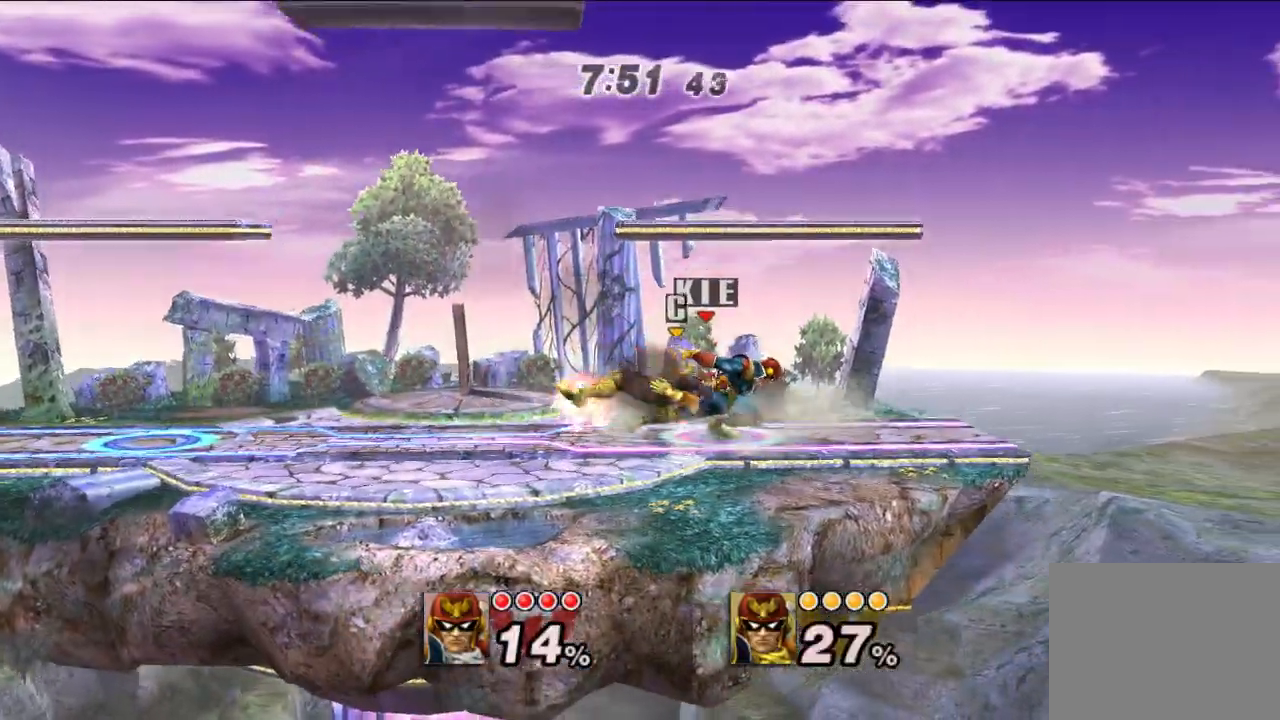
{"dt_ms": 500, "buttons": [], "left_stick": "left", "right_stick": "center", "events": [[183, "X", "down"], [233, "X", "up"], [233, "left_stick", "left"]]}
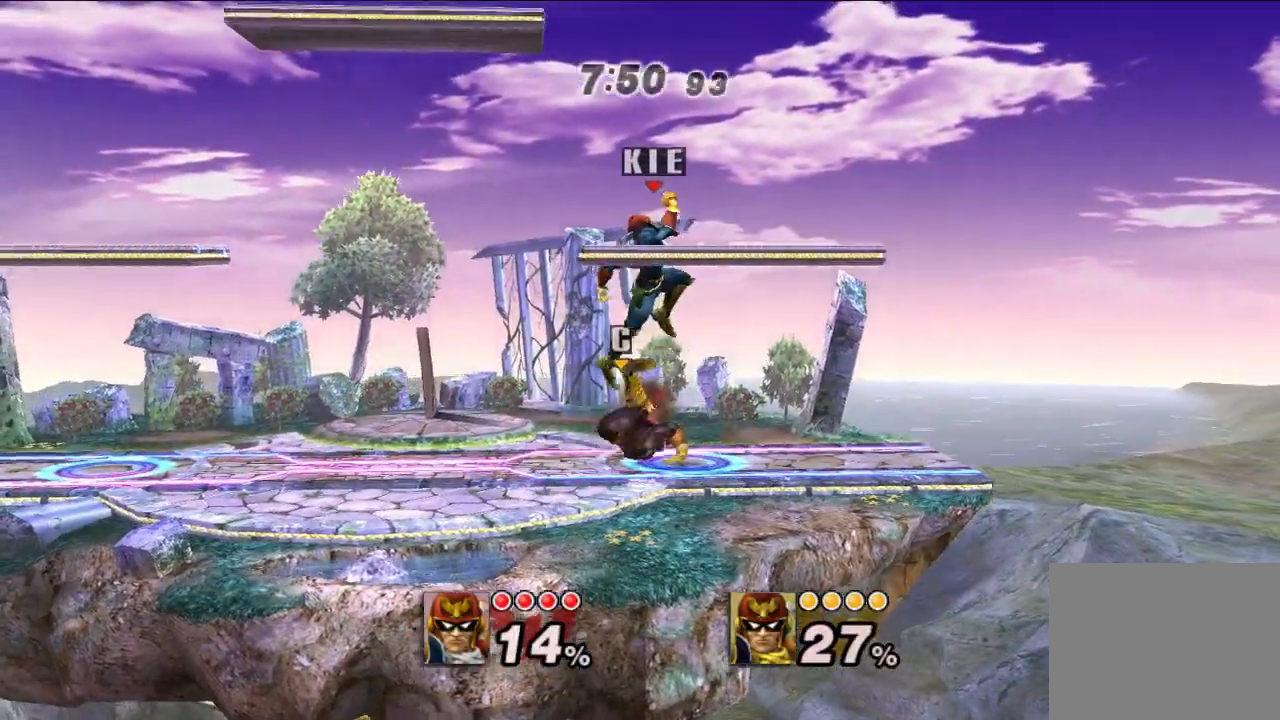
{"dt_ms": 500, "buttons": [], "left_stick": "right", "right_stick": "center", "events": [[200, "left_stick", "center"], [317, "left_stick", "right"]]}
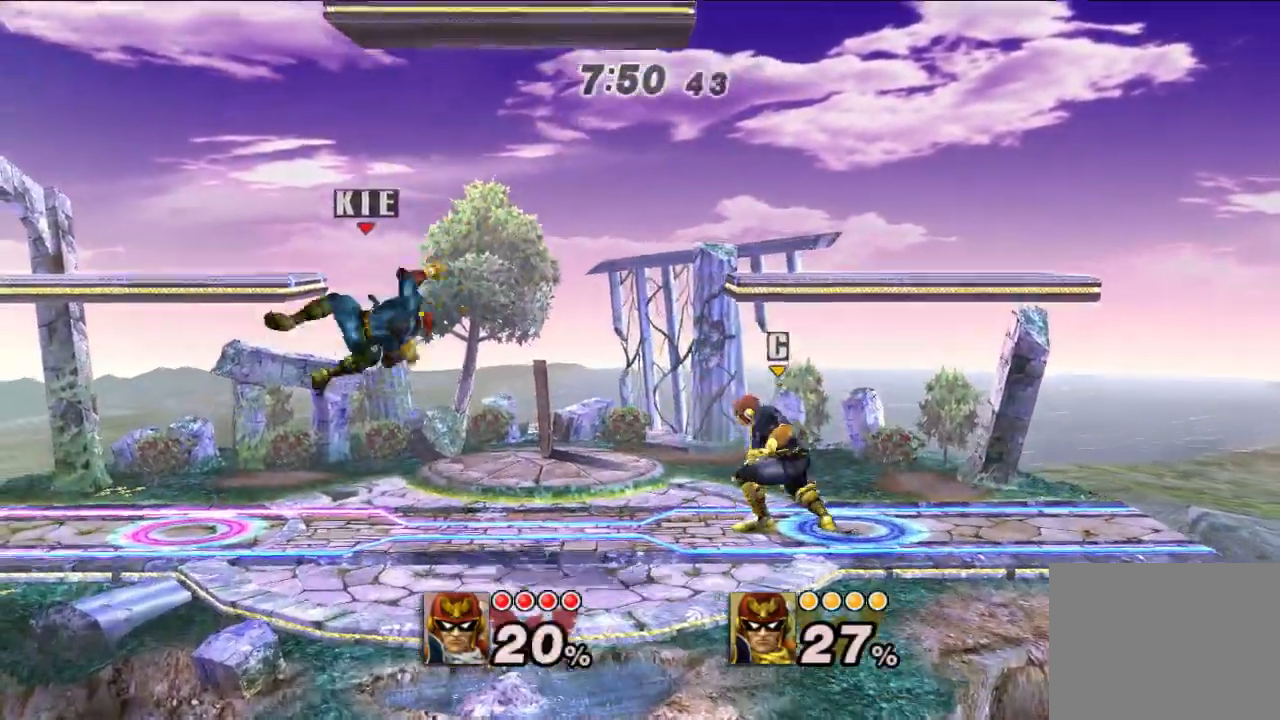
{"dt_ms": 500, "buttons": [], "left_stick": "center", "right_stick": "center", "events": [[133, "left_stick", "center"]]}
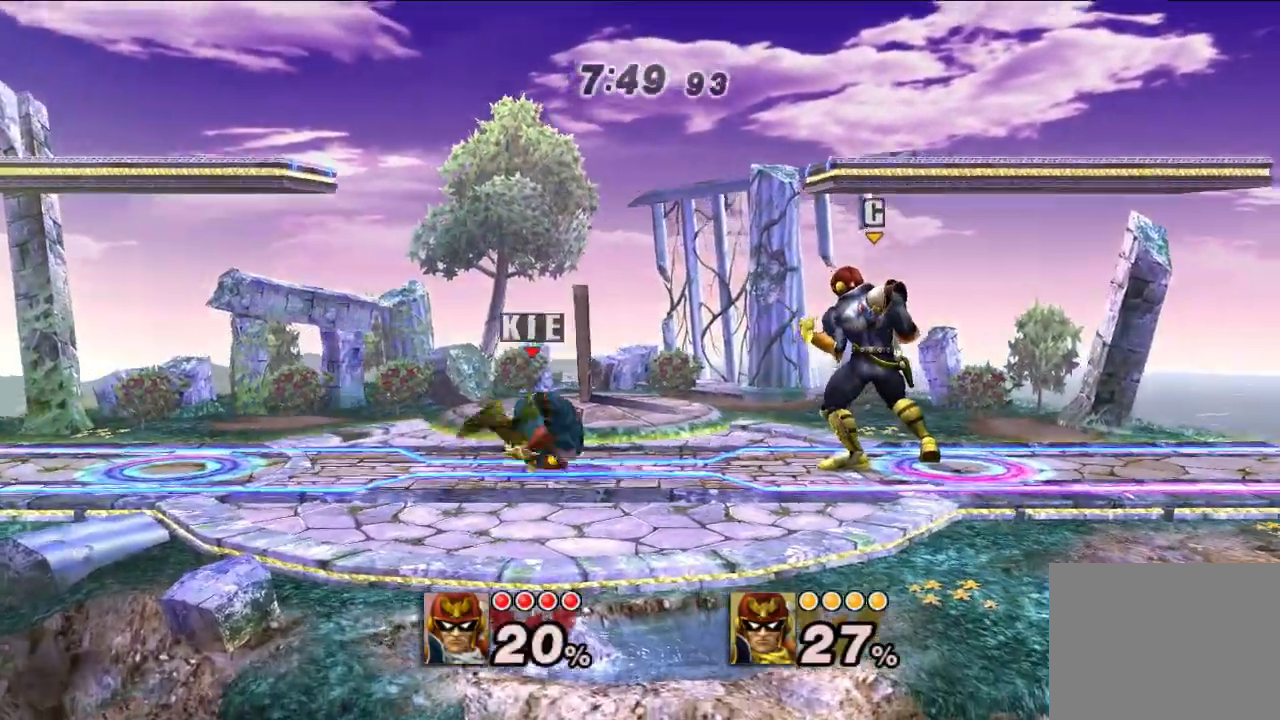
{"dt_ms": 500, "buttons": [], "left_stick": "center", "right_stick": "center", "events": [[33, "left_stick", "right"], [250, "left_stick", "center"]]}
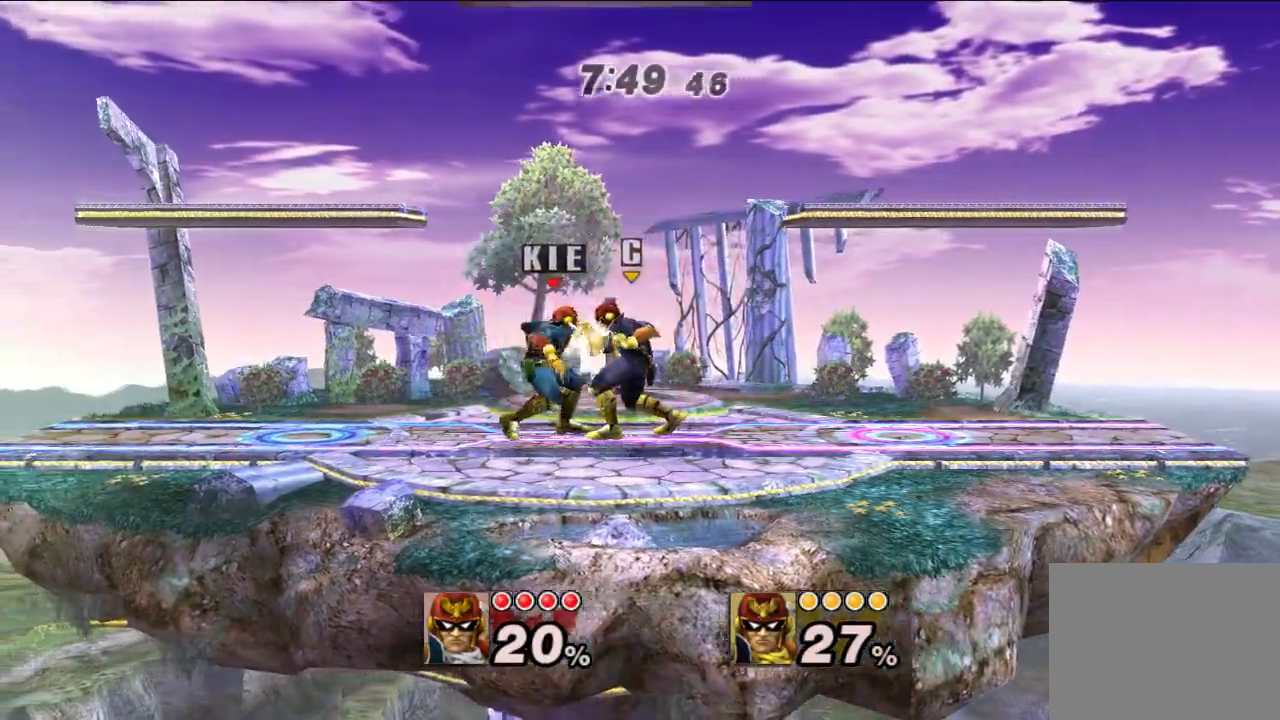
{"dt_ms": 500, "buttons": [], "left_stick": "center", "right_stick": "center", "events": [[367, "left_stick", "up"], [467, "left_stick", "center"]]}
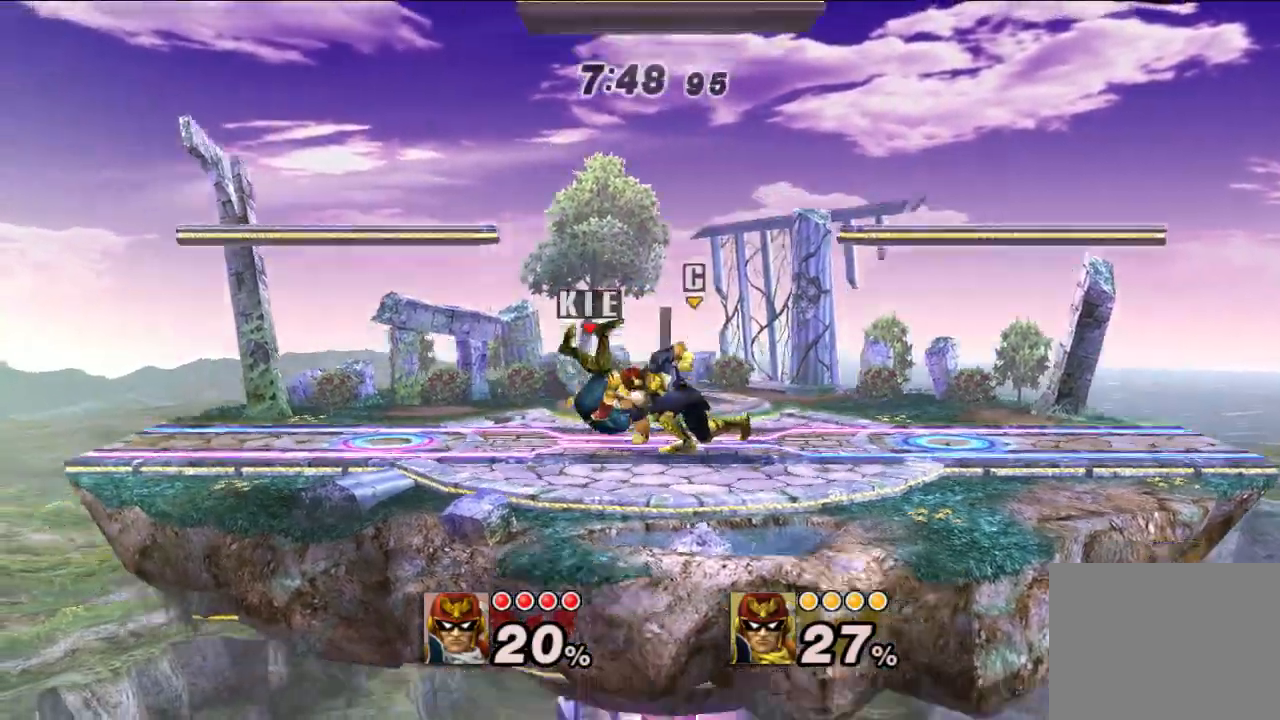
{"dt_ms": 500, "buttons": [], "left_stick": "center", "right_stick": "center", "events": [[50, "left_stick", "down"], [200, "left_stick", "center"], [300, "left_stick", "up-right"], [417, "left_stick", "up"], [483, "left_stick", "center"]]}